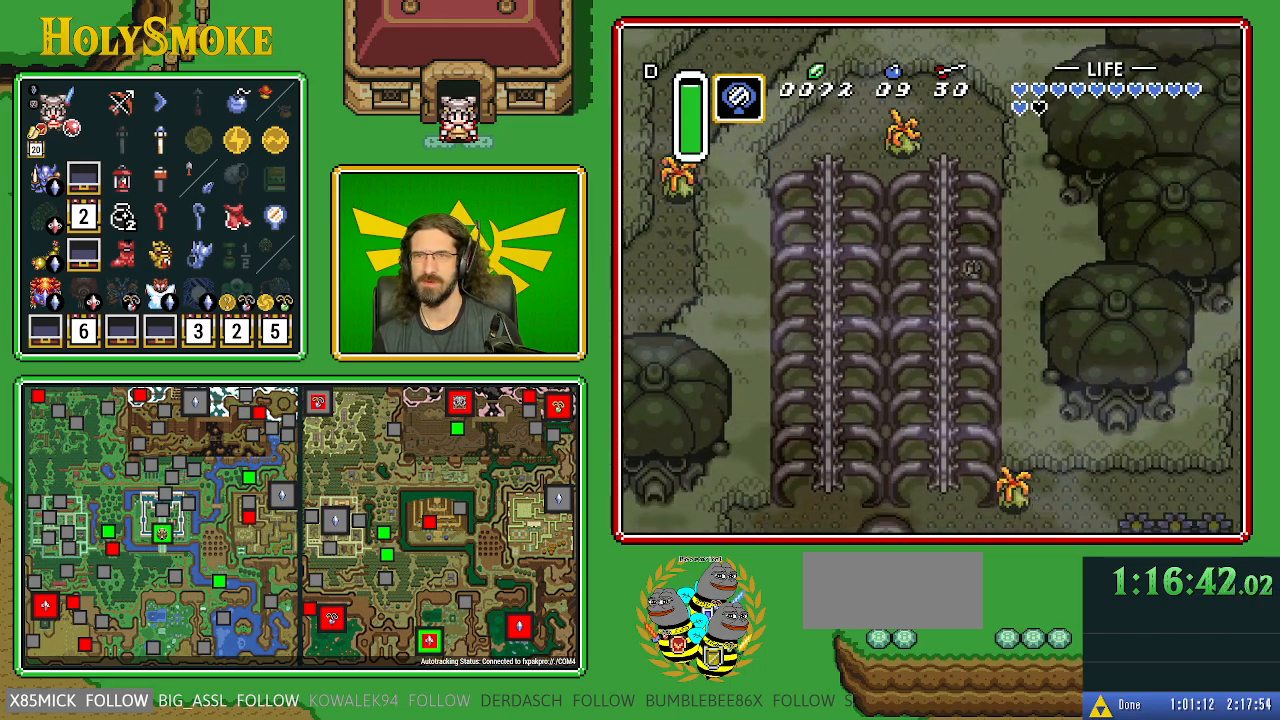
Gameplay with a controller (Nintendo layout); each line is a JSON object with the inputs held at the frame after it. "events" lists button and stick changes between this image and that frame as [ms after this image, input, new state], when the widget could be followed in between. Not read: L1 L3 R1 R3.
{"buttons": [], "events": [[17, "DPAD_DOWN", "up"], [500, "A", "up"]]}
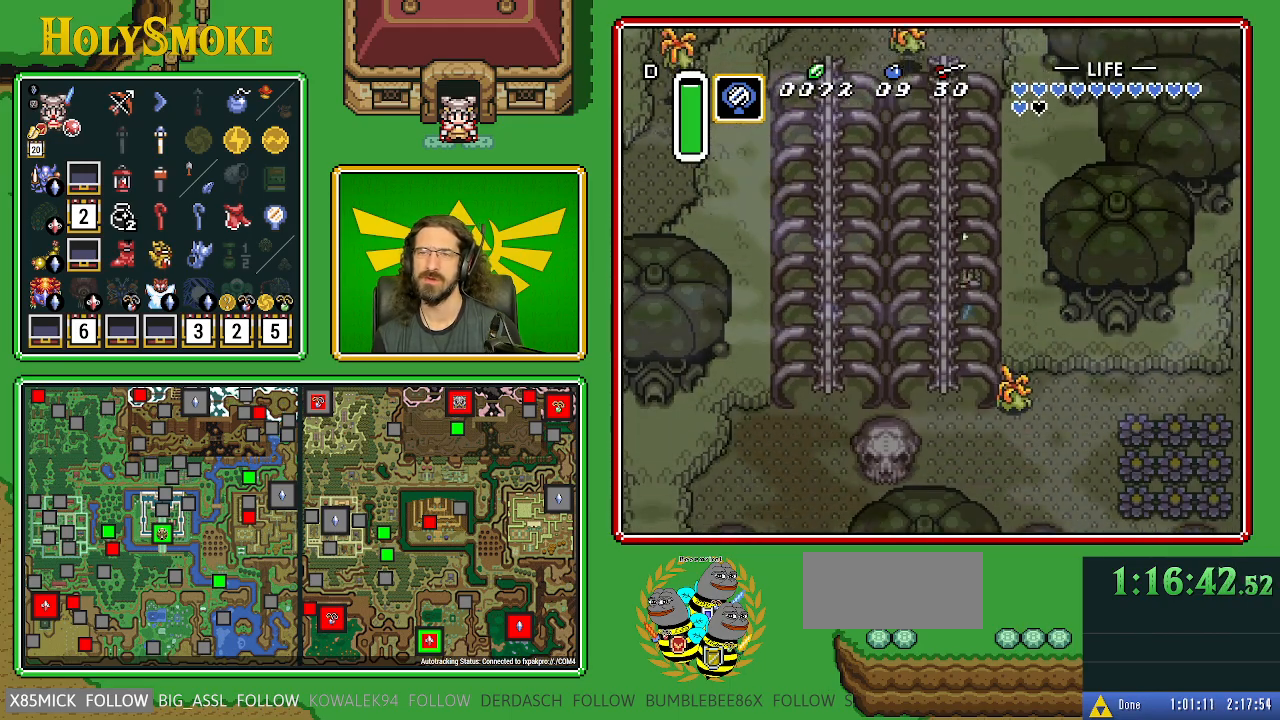
{"buttons": ["DPAD_RIGHT"], "events": [[350, "DPAD_RIGHT", "down"]]}
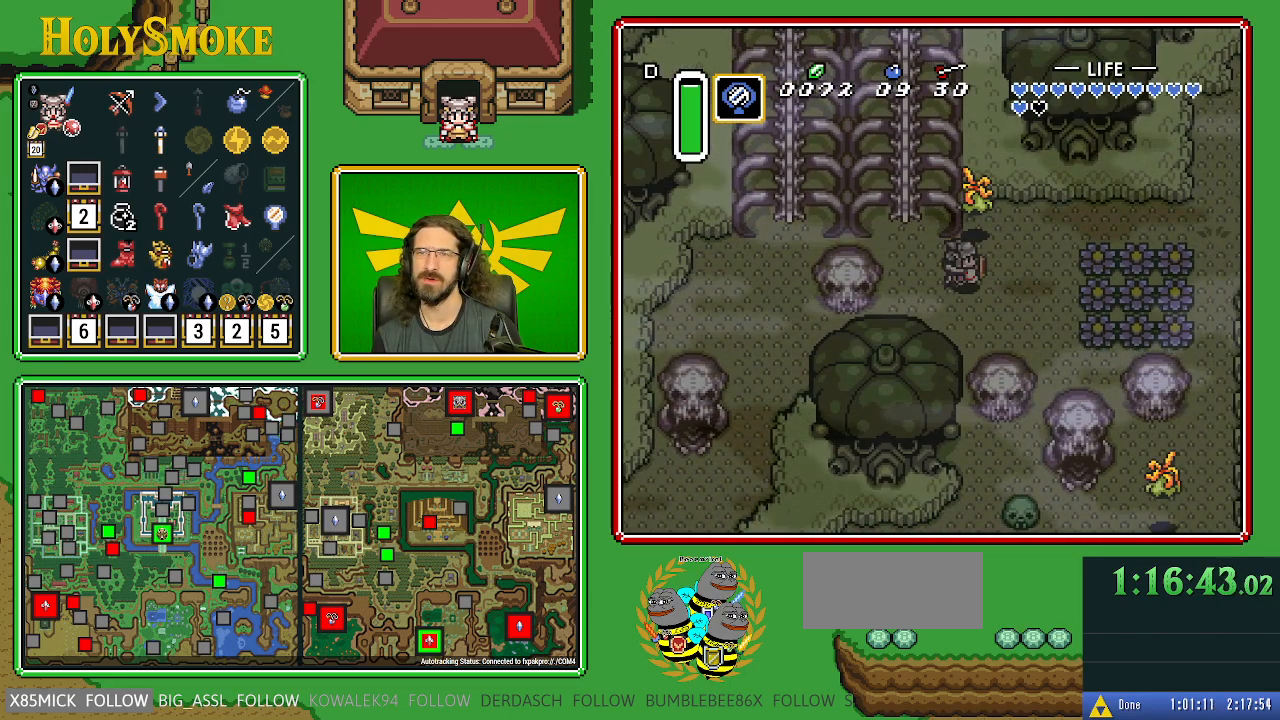
{"buttons": ["DPAD_UP", "DPAD_RIGHT"], "events": [[300, "DPAD_UP", "down"]]}
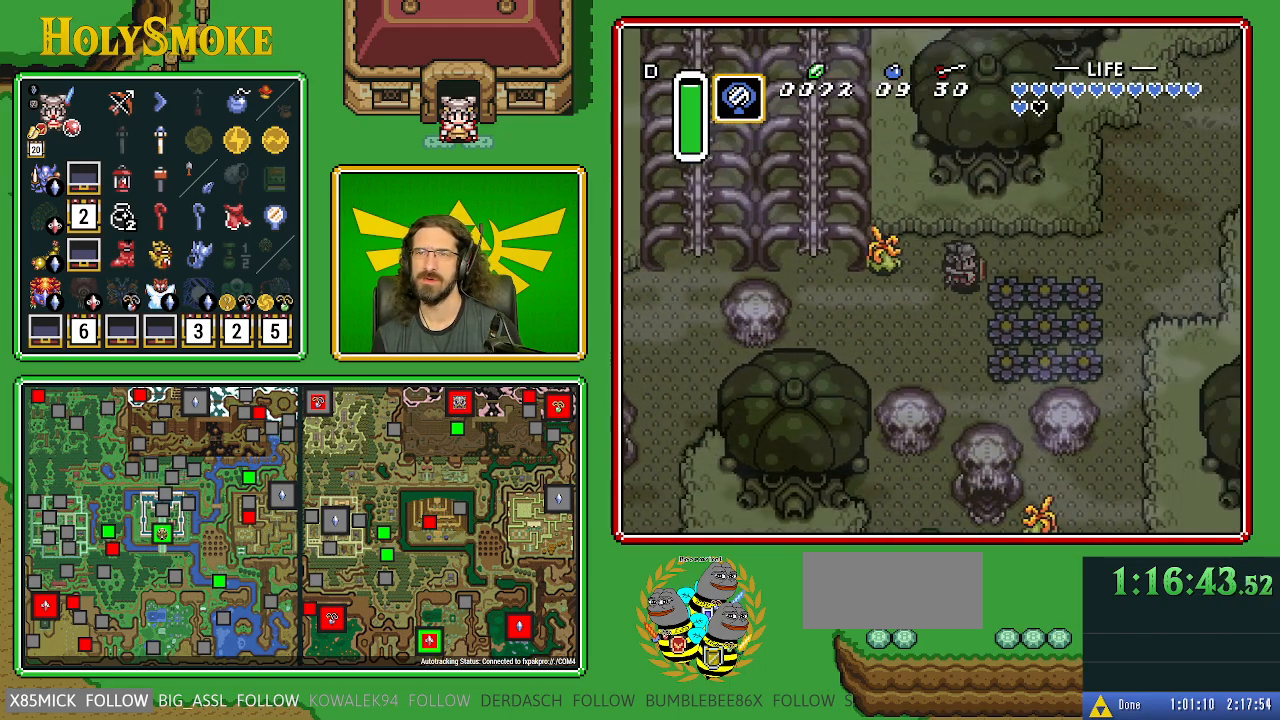
{"buttons": ["DPAD_RIGHT"], "events": [[200, "DPAD_UP", "up"]]}
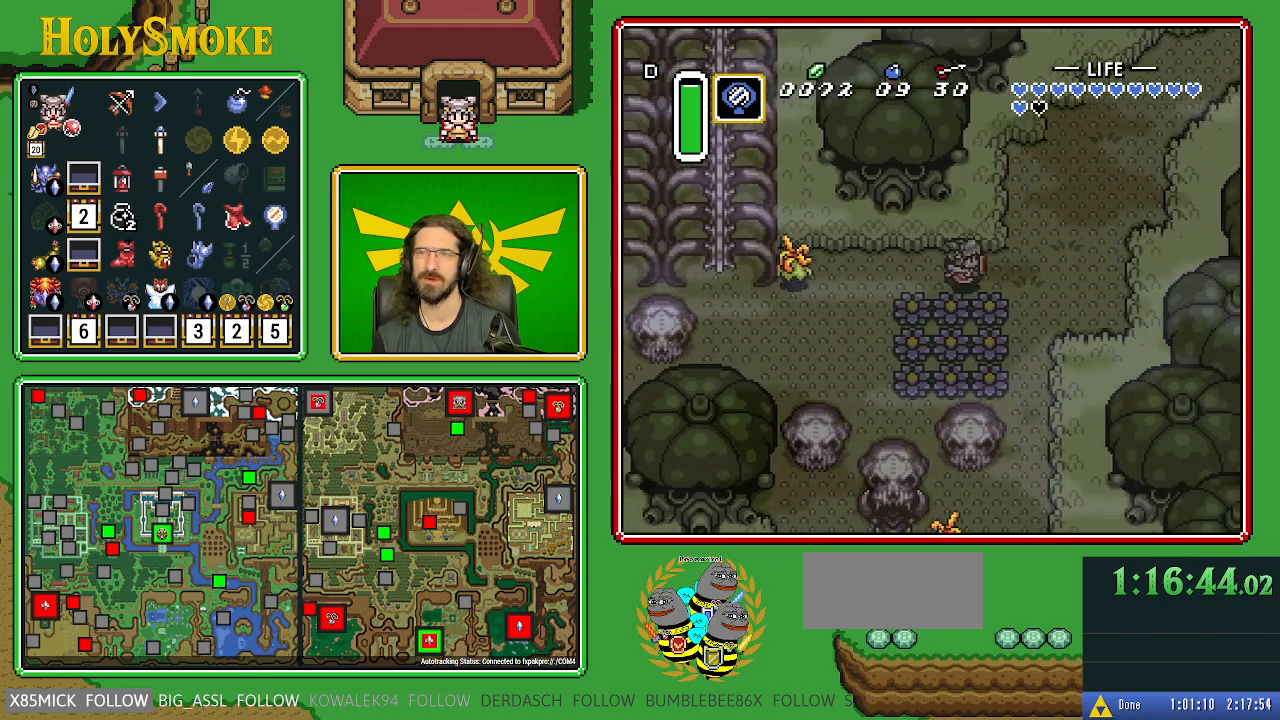
{"buttons": ["A", "DPAD_DOWN"], "events": [[333, "DPAD_DOWN", "down"], [367, "A", "down"], [400, "DPAD_RIGHT", "up"]]}
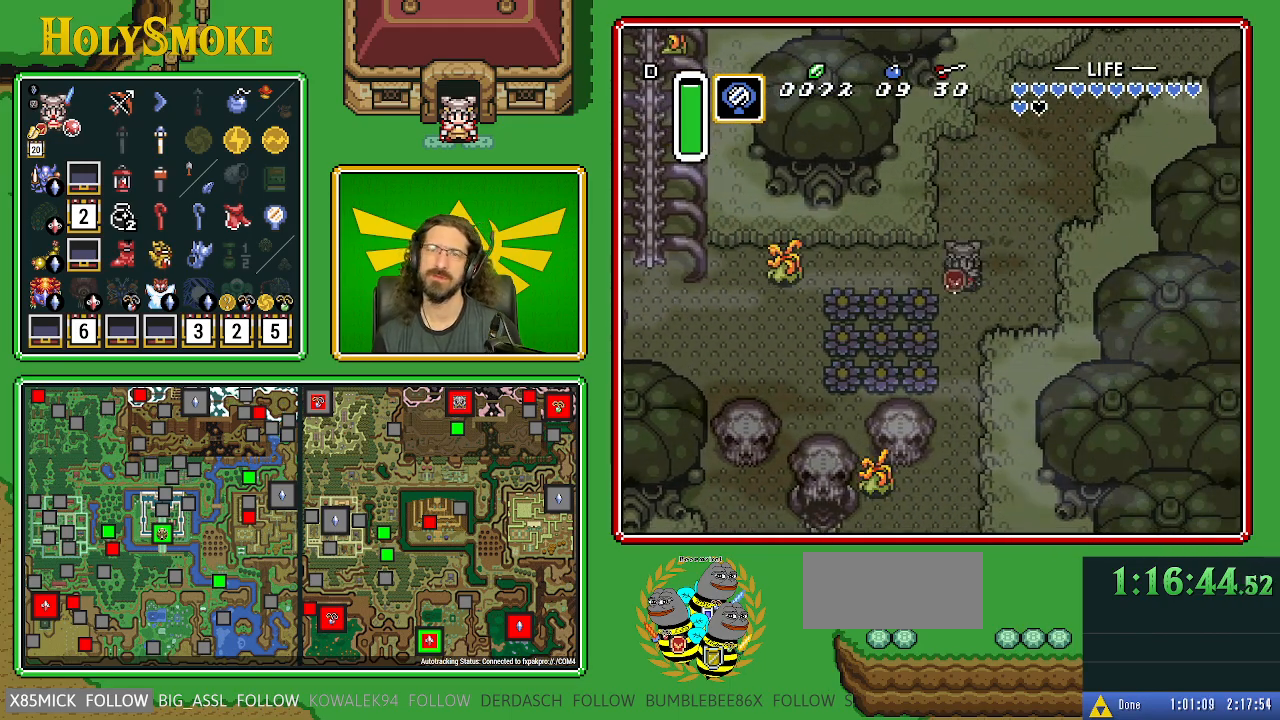
{"buttons": [], "events": [[83, "DPAD_DOWN", "up"], [500, "A", "up"]]}
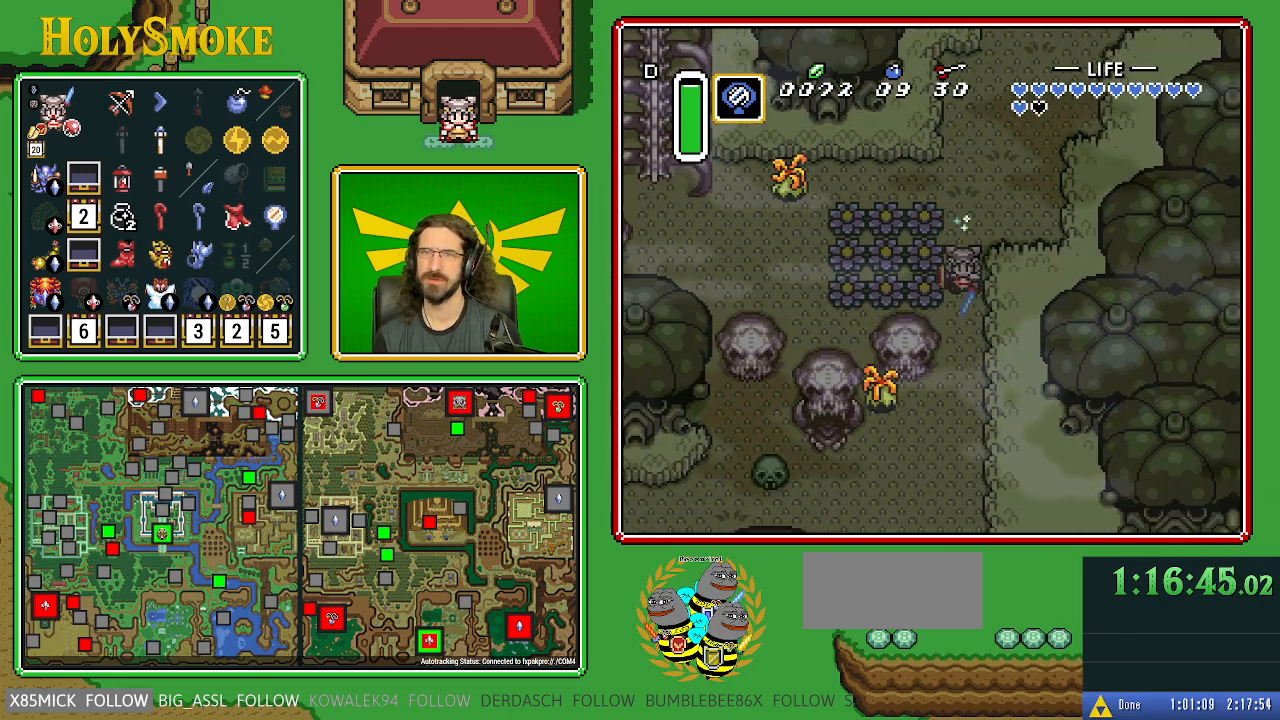
{"buttons": [], "events": []}
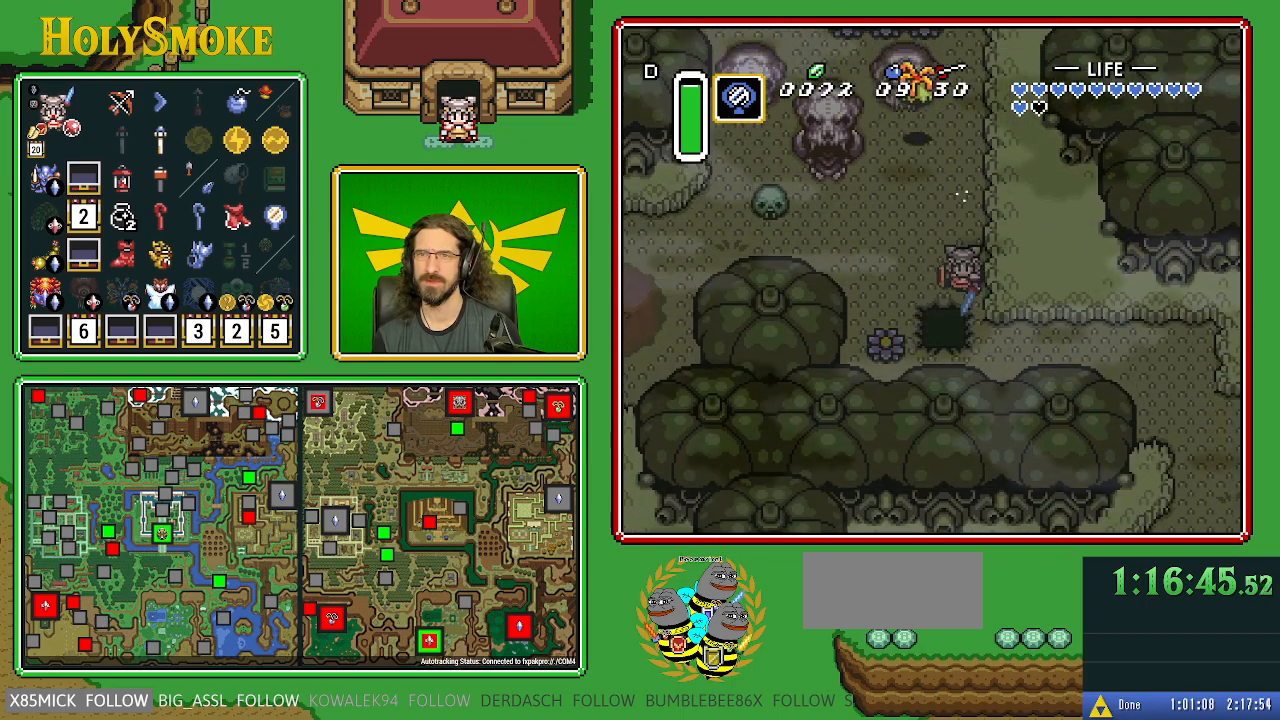
{"buttons": ["DPAD_DOWN", "DPAD_RIGHT"], "events": [[117, "DPAD_DOWN", "down"], [117, "DPAD_RIGHT", "down"]]}
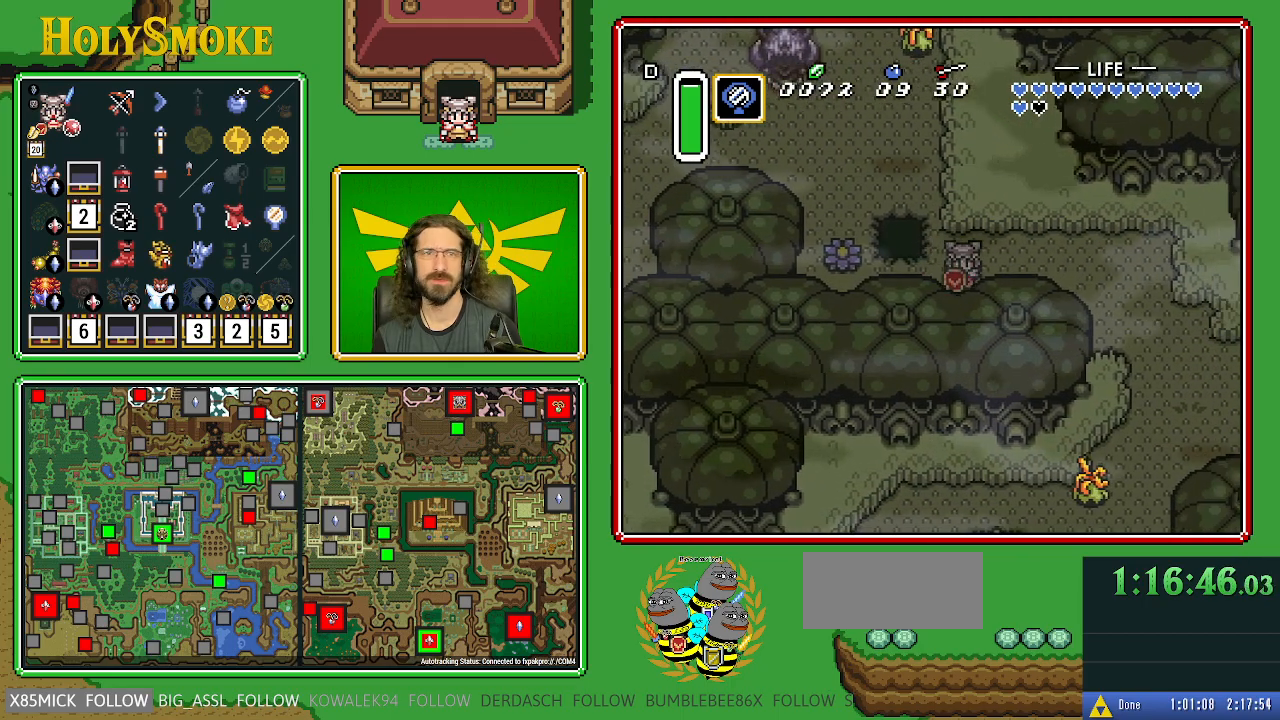
{"buttons": ["DPAD_DOWN", "DPAD_RIGHT"], "events": []}
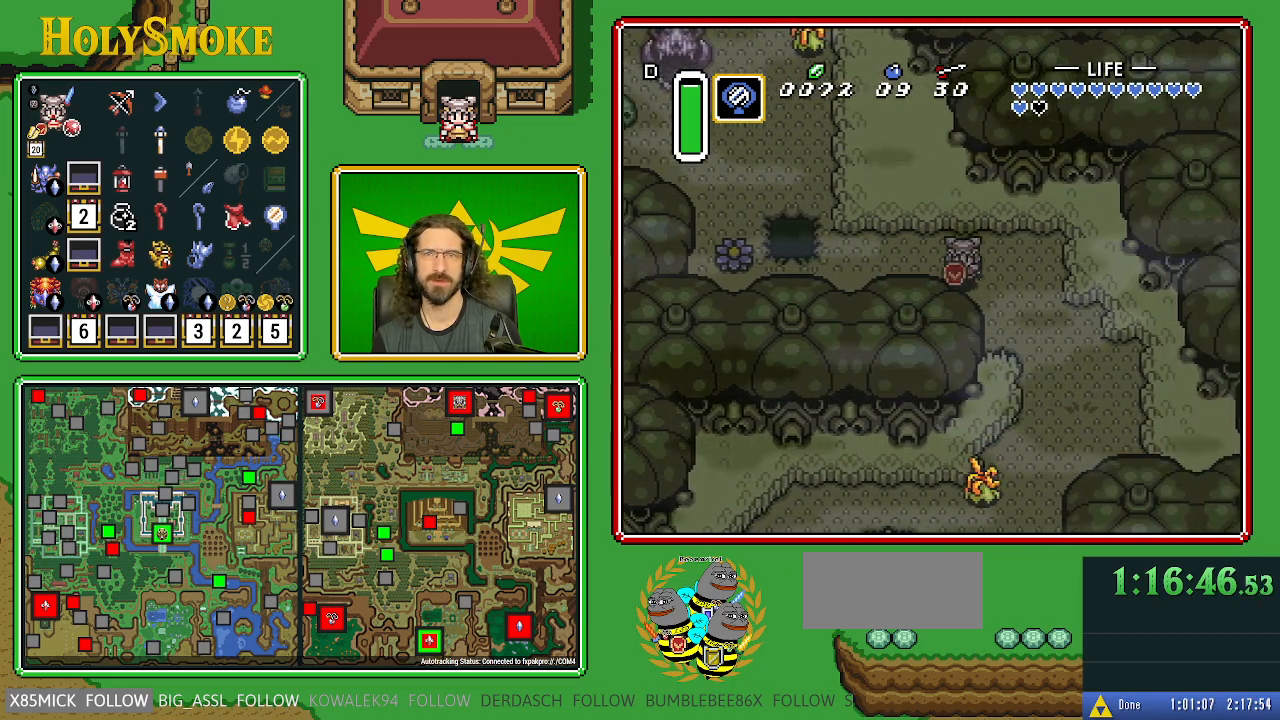
{"buttons": ["DPAD_DOWN"], "events": [[433, "DPAD_RIGHT", "up"]]}
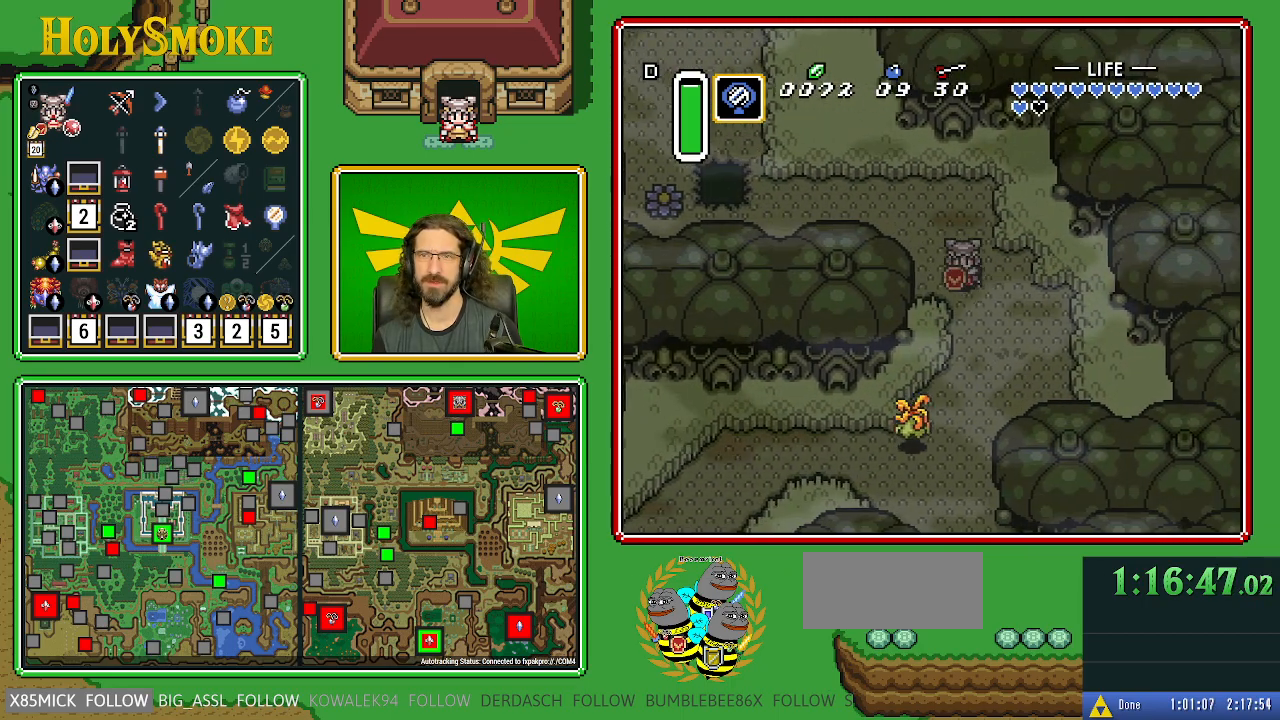
{"buttons": ["A"], "events": [[67, "DPAD_RIGHT", "down"], [367, "A", "down"], [383, "DPAD_RIGHT", "up"], [450, "DPAD_DOWN", "up"]]}
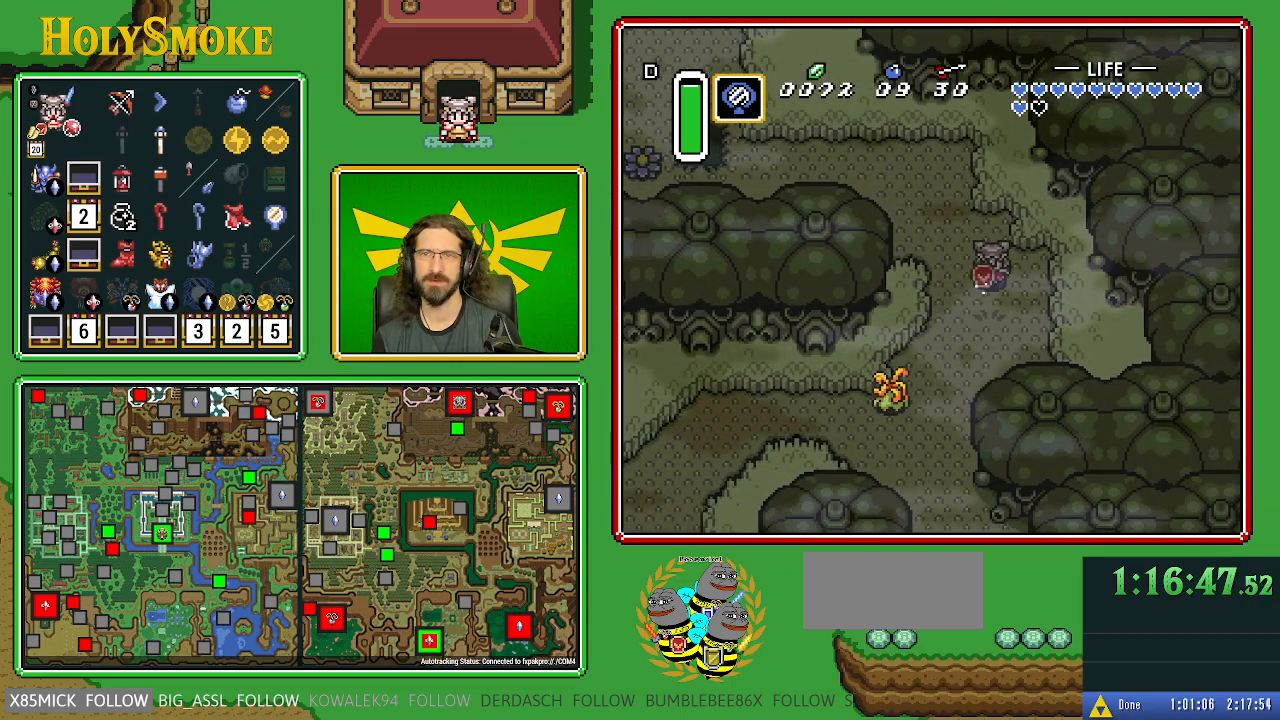
{"buttons": ["A"], "events": []}
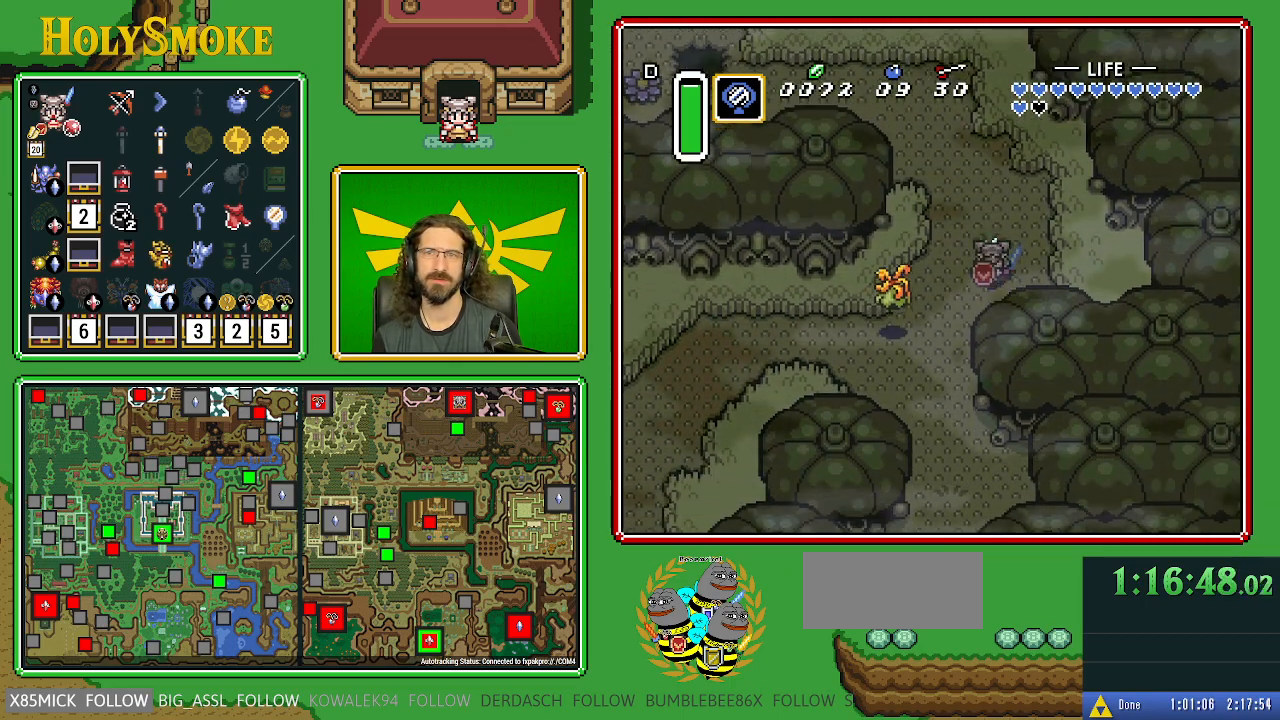
{"buttons": ["A"], "events": []}
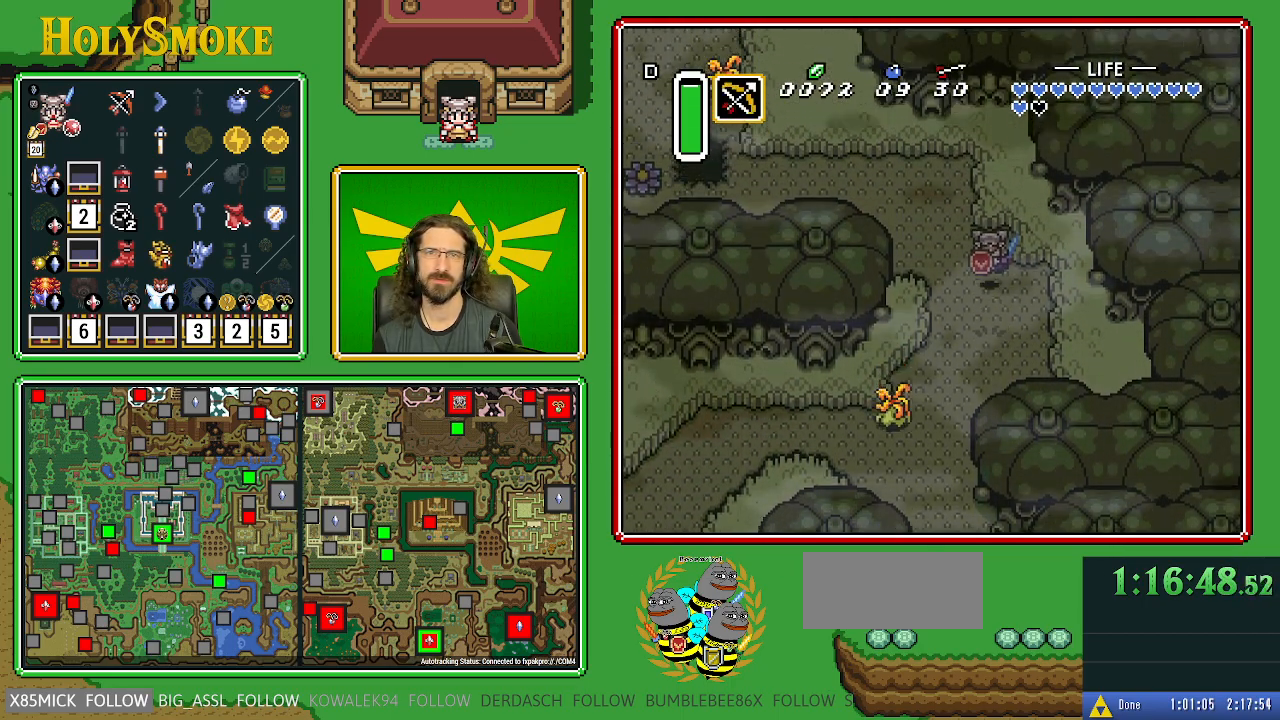
{"buttons": ["A", "DPAD_DOWN"], "events": [[50, "DPAD_LEFT", "down"], [100, "A", "up"], [183, "DPAD_DOWN", "down"], [283, "DPAD_LEFT", "up"], [300, "A", "down"]]}
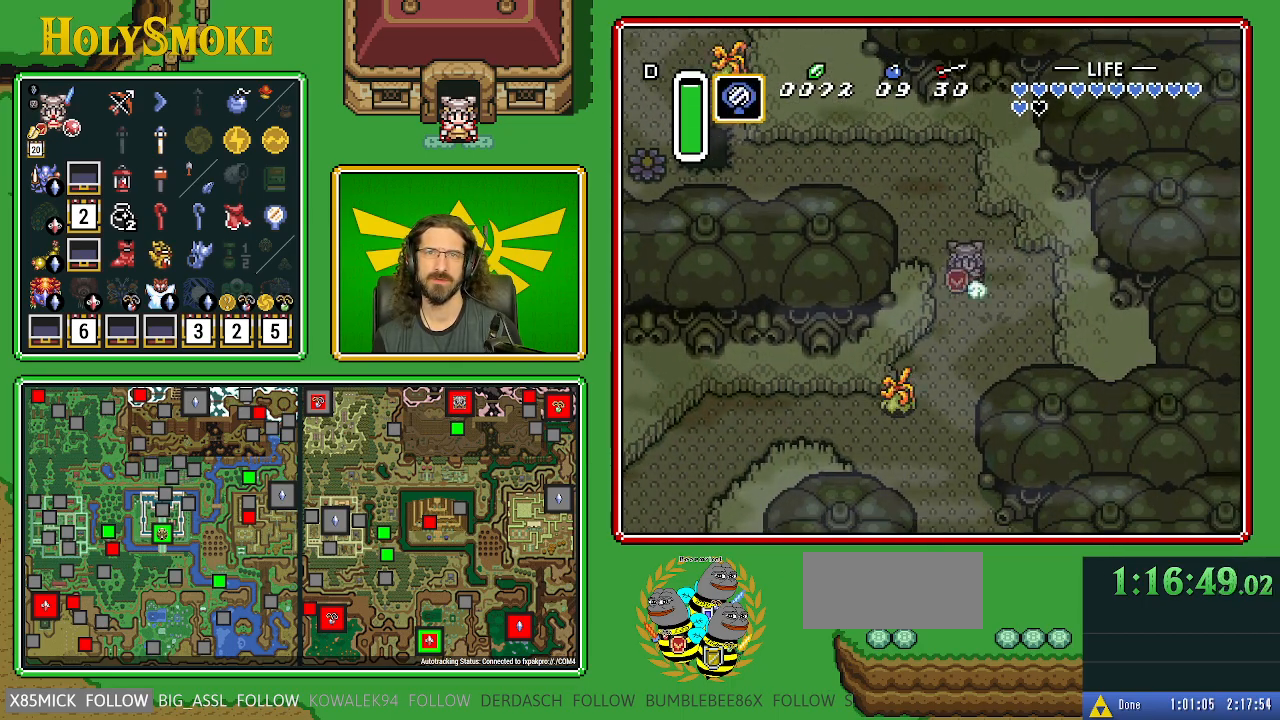
{"buttons": ["A"], "events": [[17, "DPAD_DOWN", "up"]]}
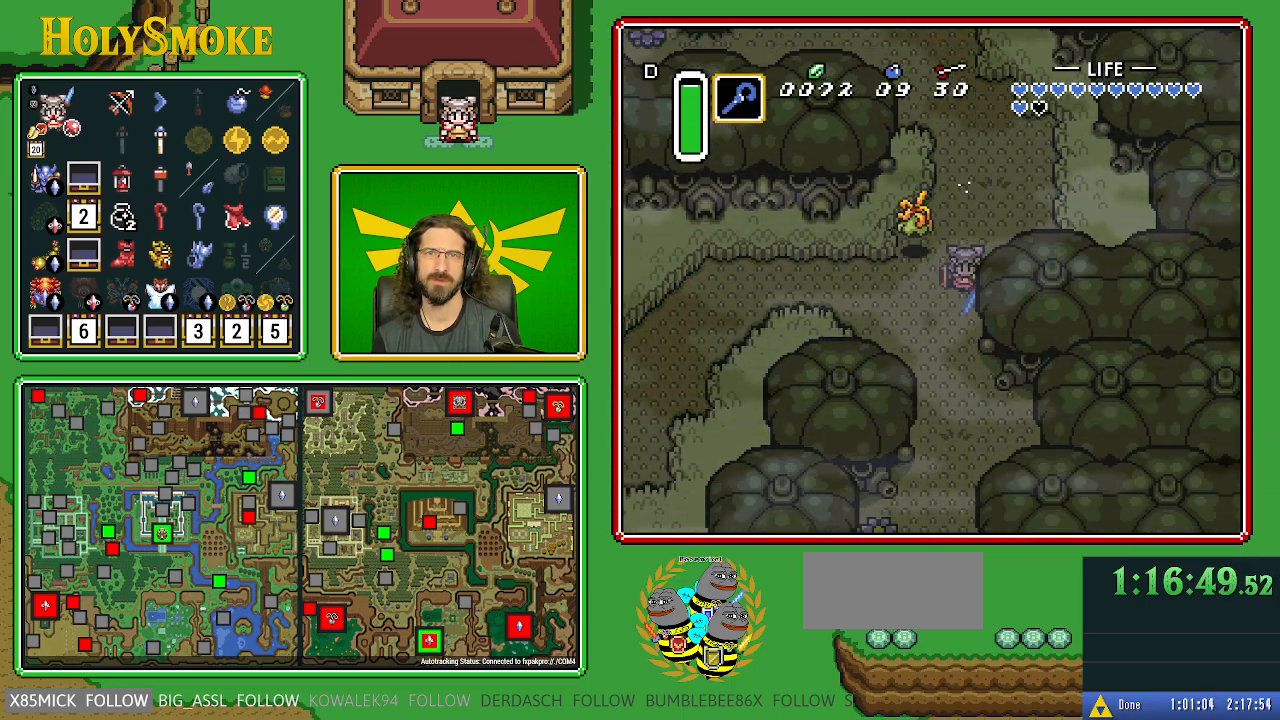
{"buttons": ["A"], "events": []}
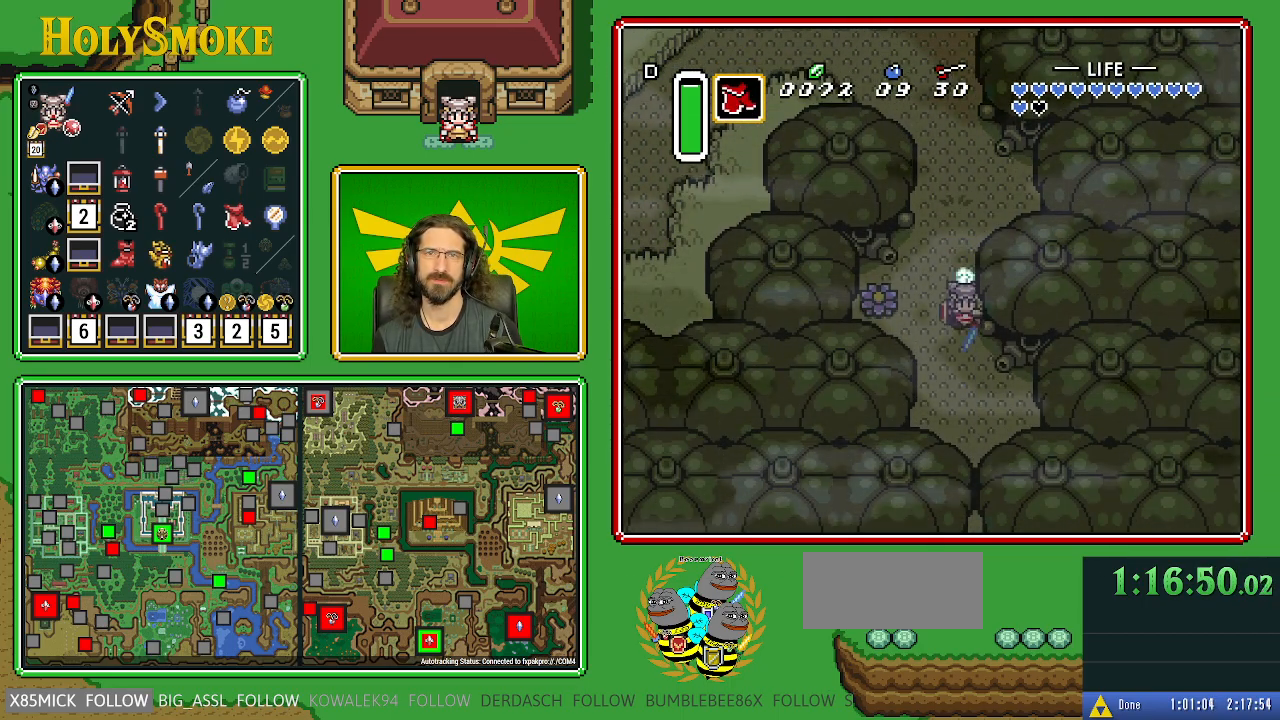
{"buttons": ["A"], "events": []}
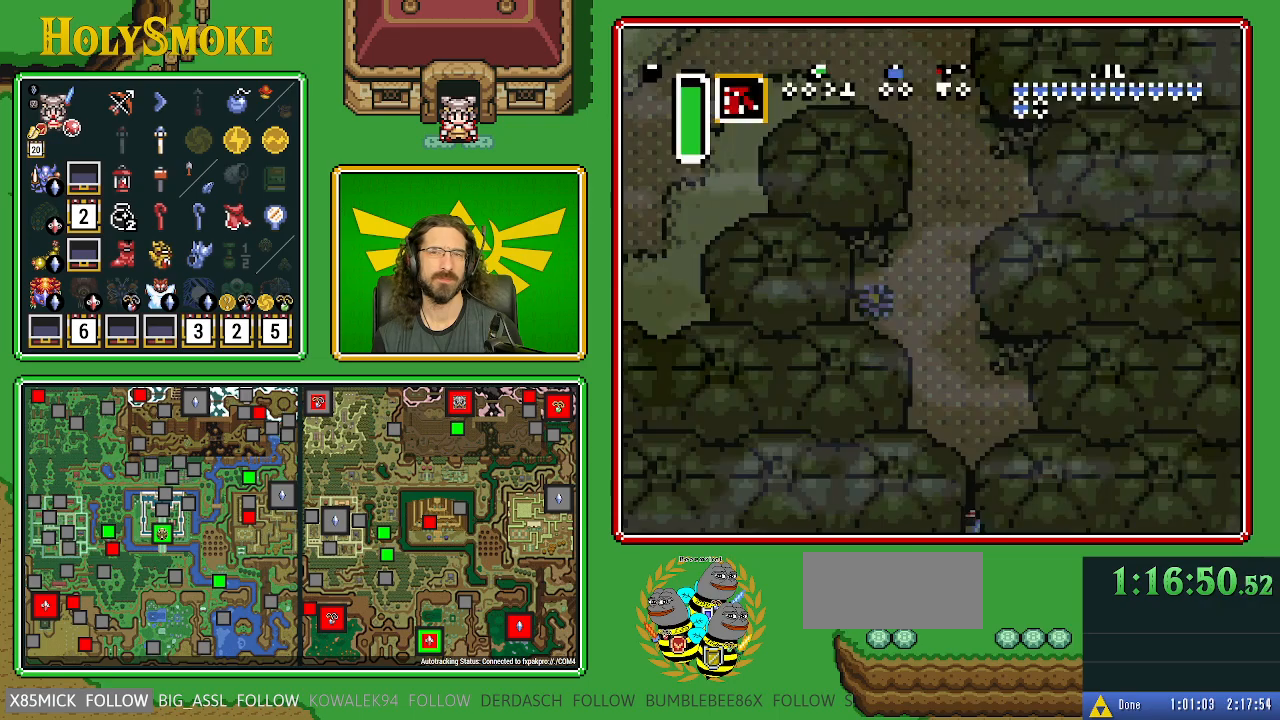
{"buttons": [], "events": [[200, "A", "up"]]}
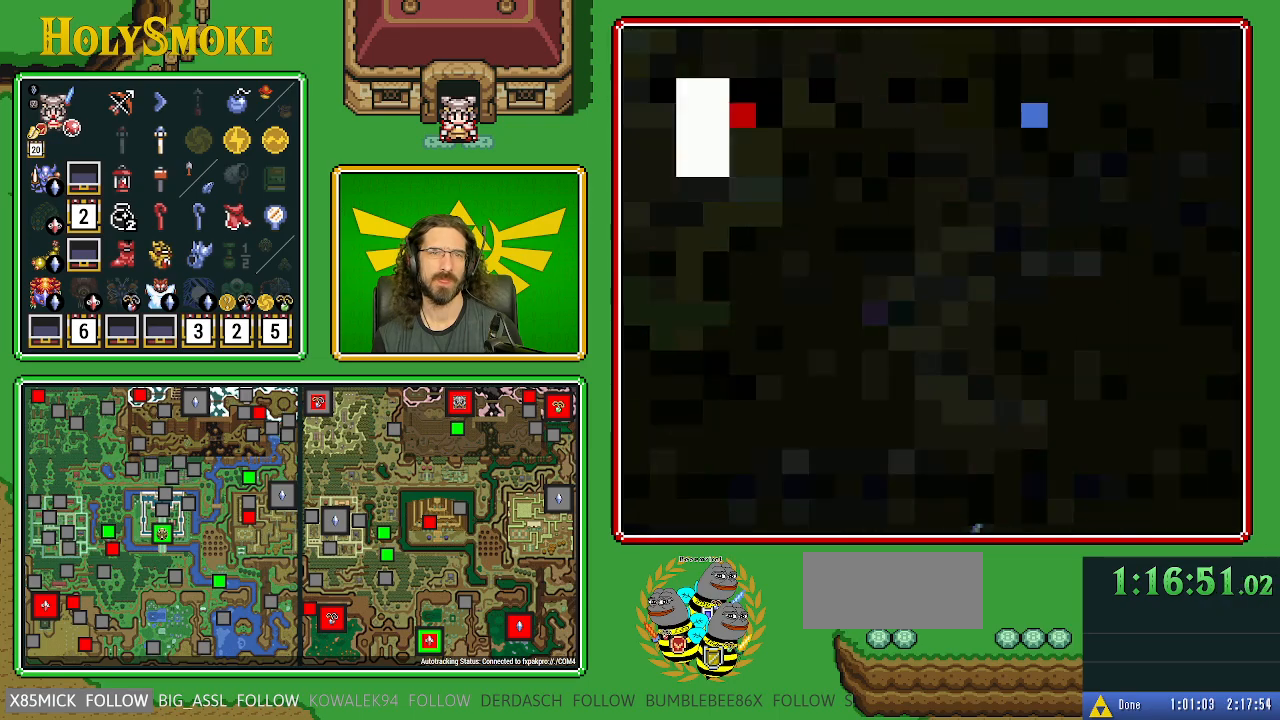
{"buttons": ["DPAD_DOWN"], "events": [[500, "DPAD_DOWN", "down"]]}
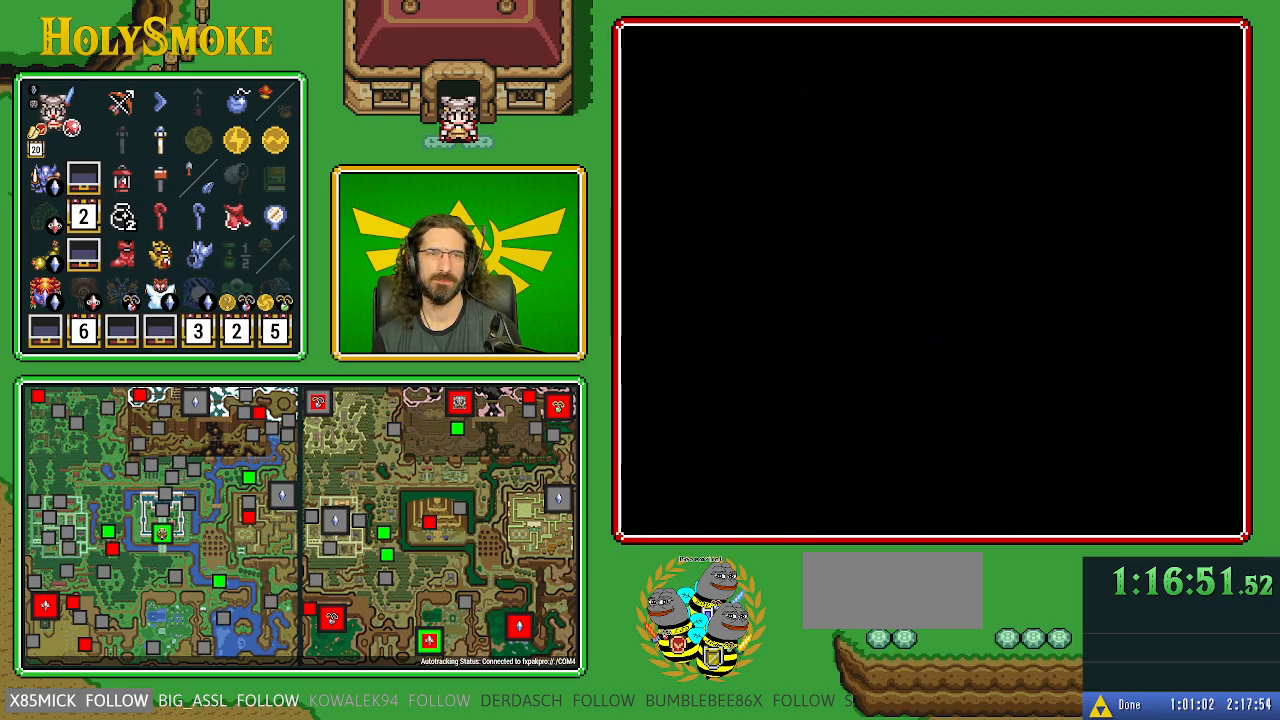
{"buttons": ["DPAD_DOWN"], "events": []}
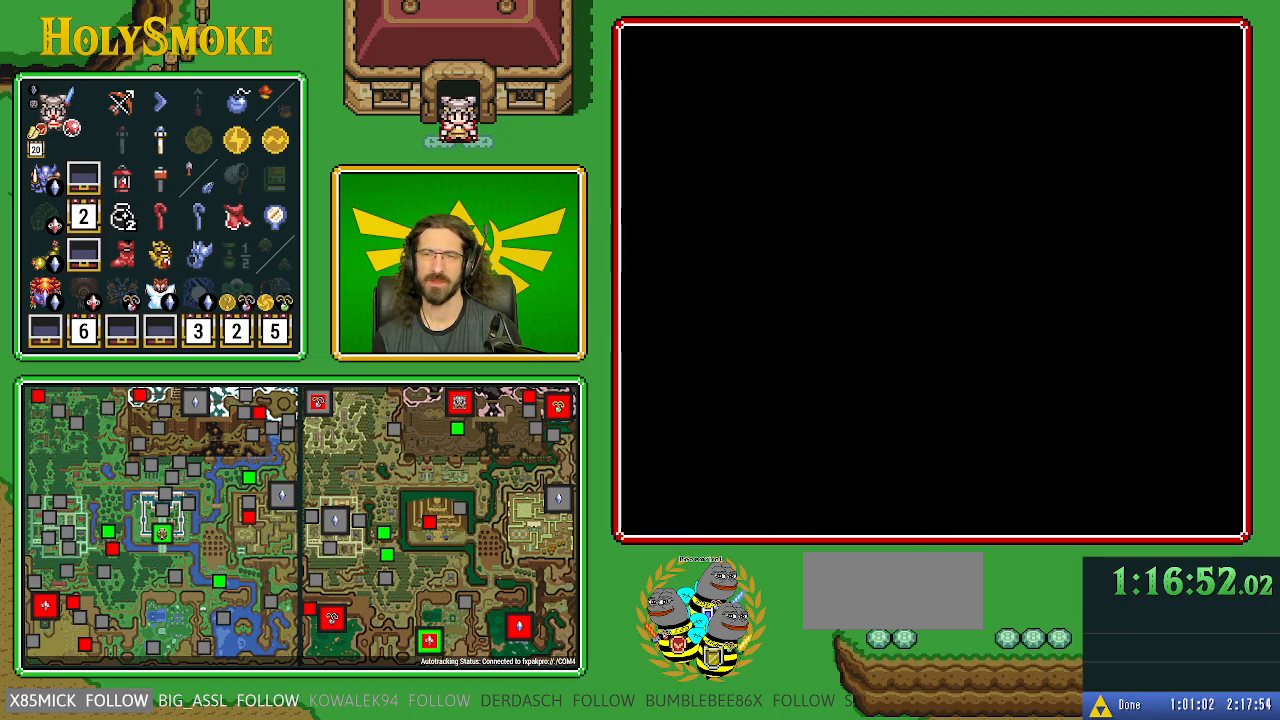
{"buttons": ["DPAD_DOWN"], "events": []}
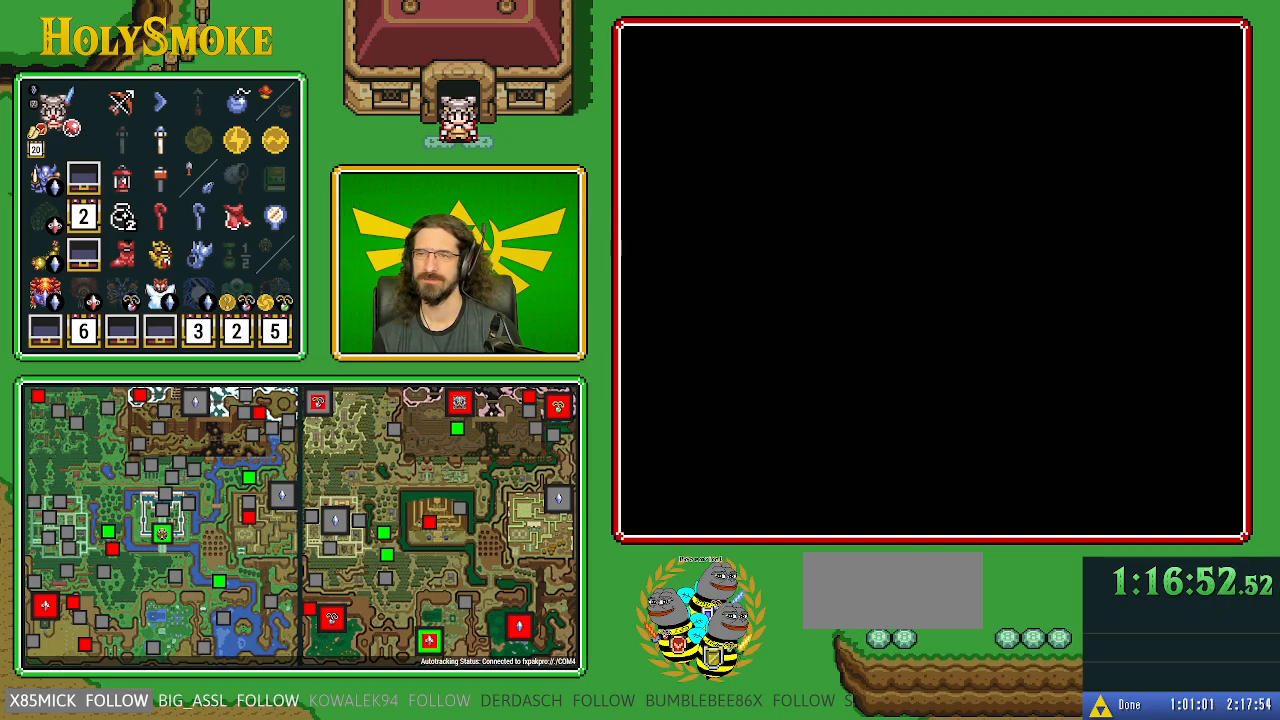
{"buttons": ["DPAD_DOWN"], "events": []}
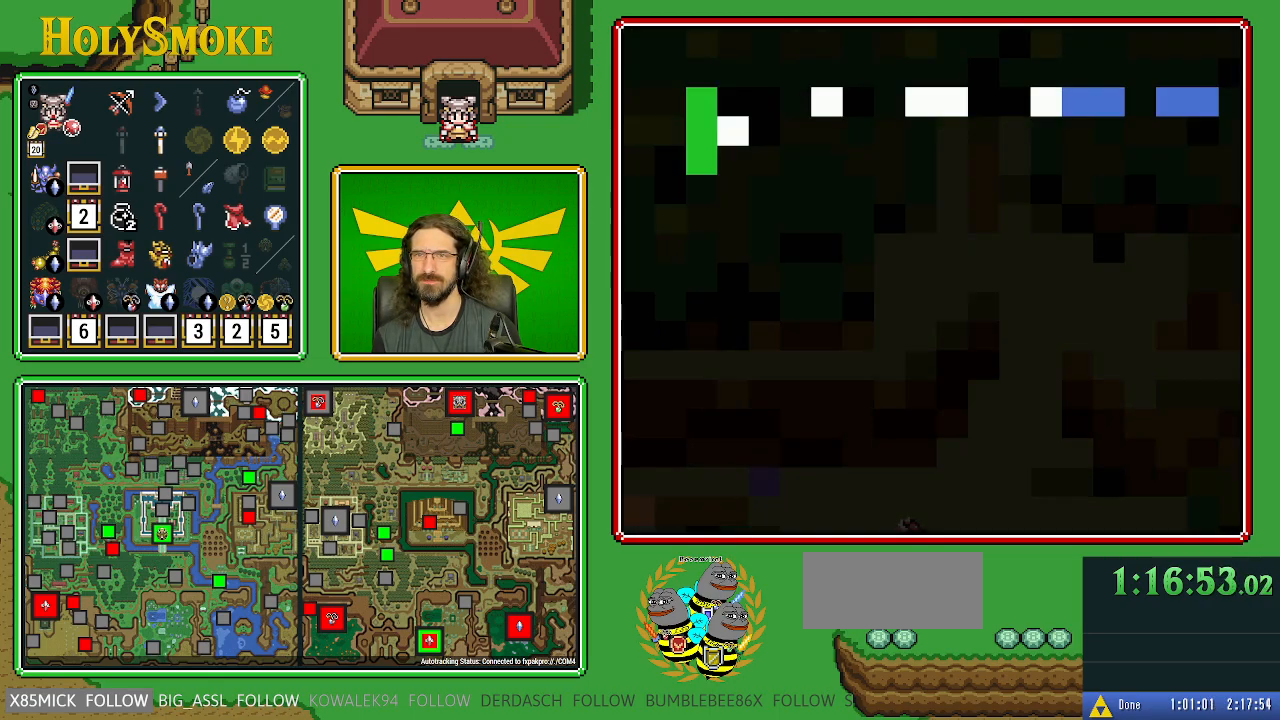
{"buttons": ["DPAD_DOWN"], "events": []}
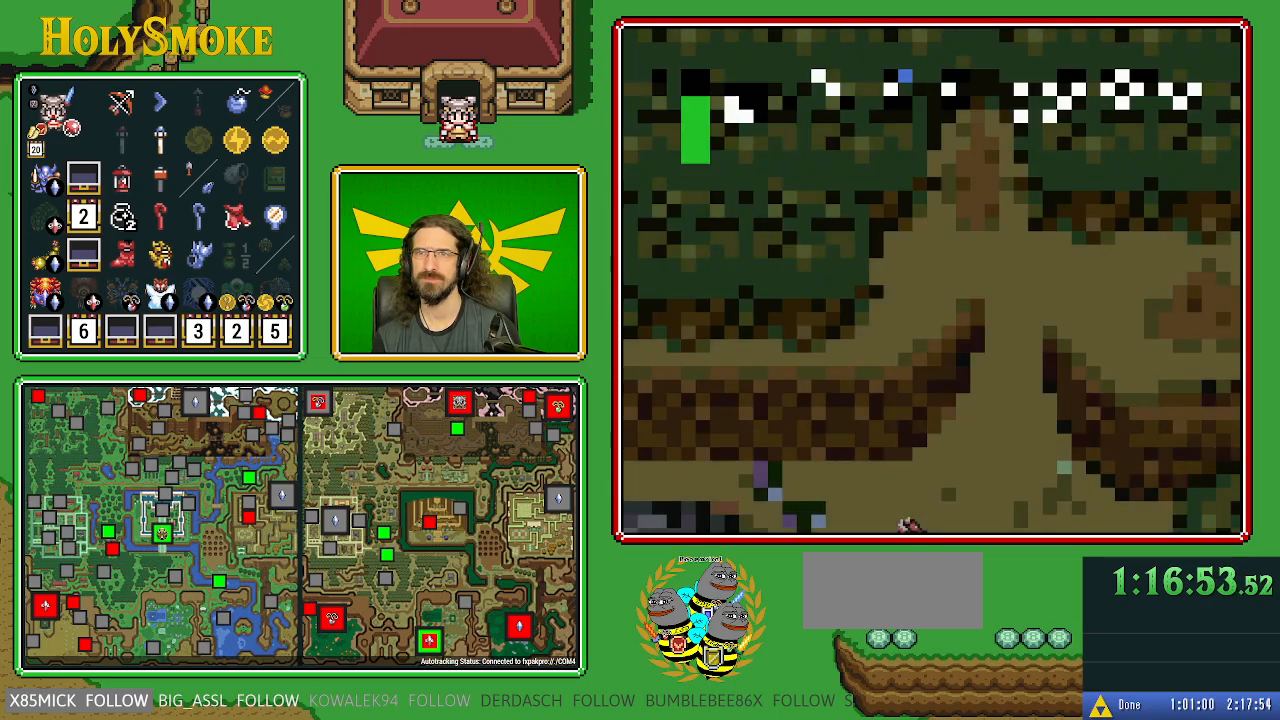
{"buttons": ["DPAD_DOWN"], "events": []}
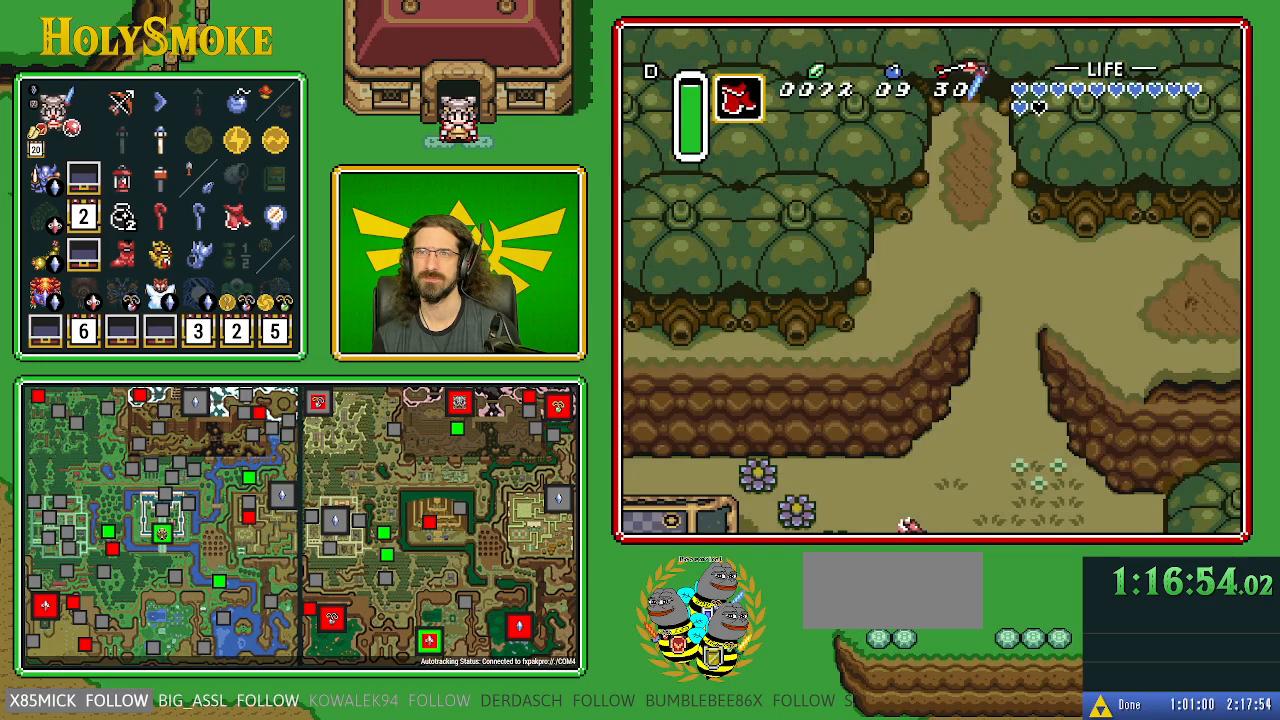
{"buttons": ["Y", "DPAD_DOWN"], "events": [[333, "Y", "down"]]}
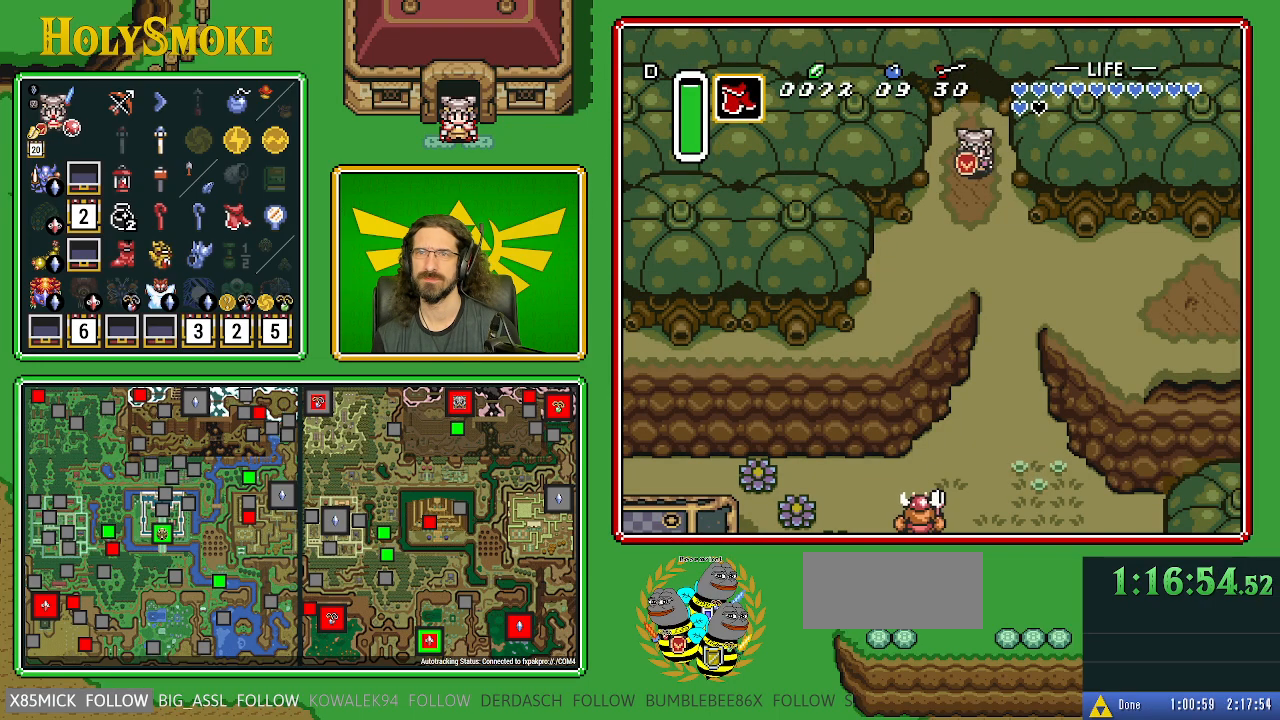
{"buttons": ["A"], "events": [[17, "DPAD_RIGHT", "down"], [17, "Y", "up"], [250, "A", "down"], [250, "DPAD_RIGHT", "up"], [300, "DPAD_DOWN", "up"]]}
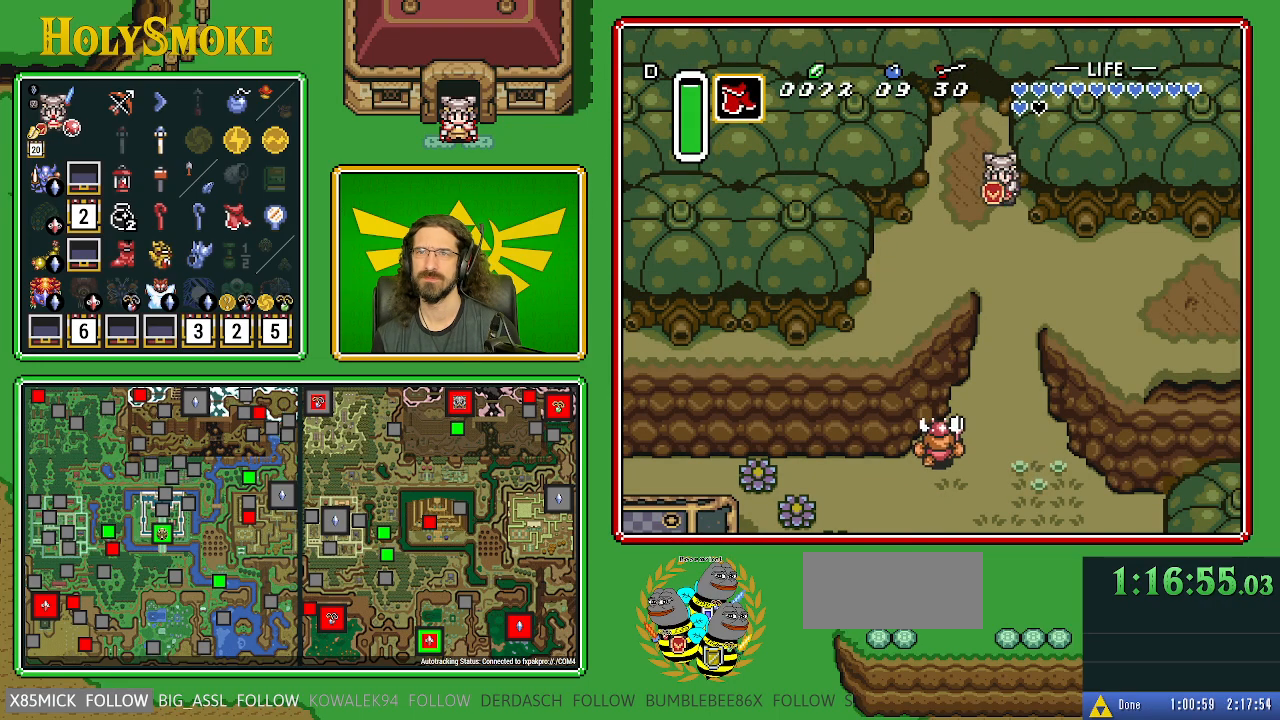
{"buttons": ["A"], "events": []}
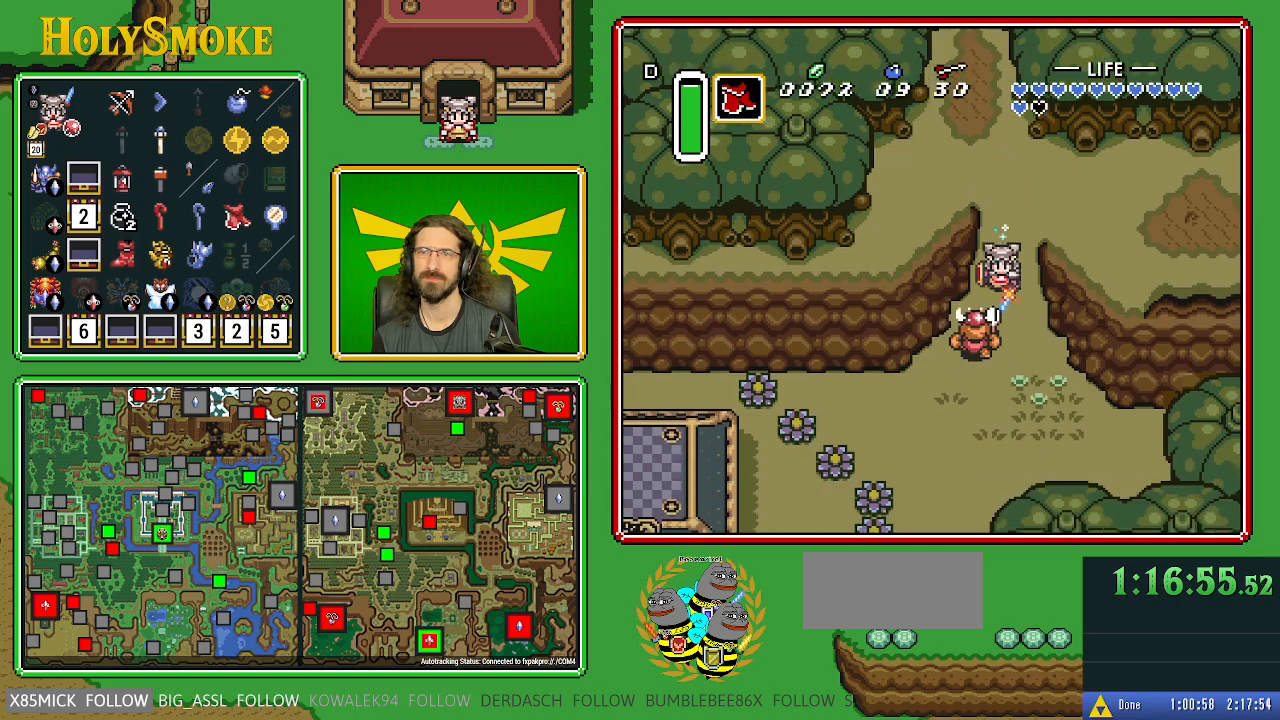
{"buttons": ["DPAD_LEFT"], "events": [[50, "A", "up"], [483, "DPAD_LEFT", "down"]]}
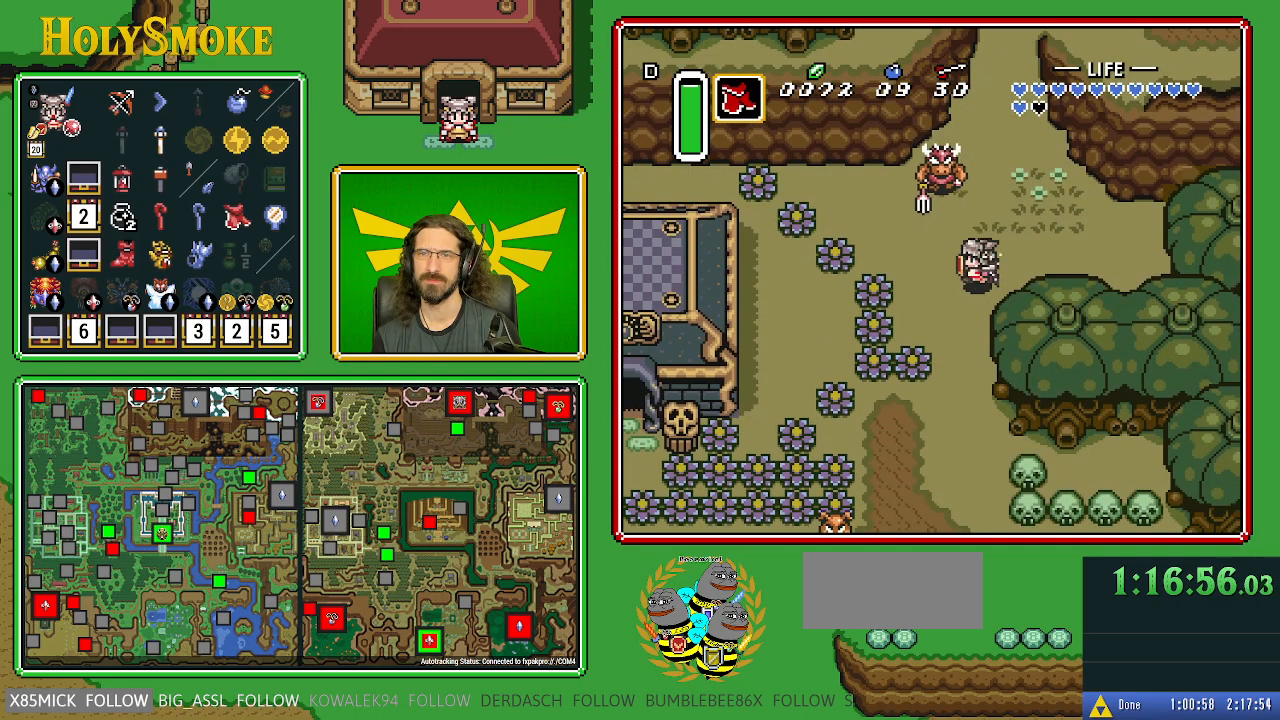
{"buttons": ["Y", "DPAD_DOWN"], "events": [[117, "DPAD_DOWN", "down"], [167, "DPAD_LEFT", "up"], [300, "Y", "down"]]}
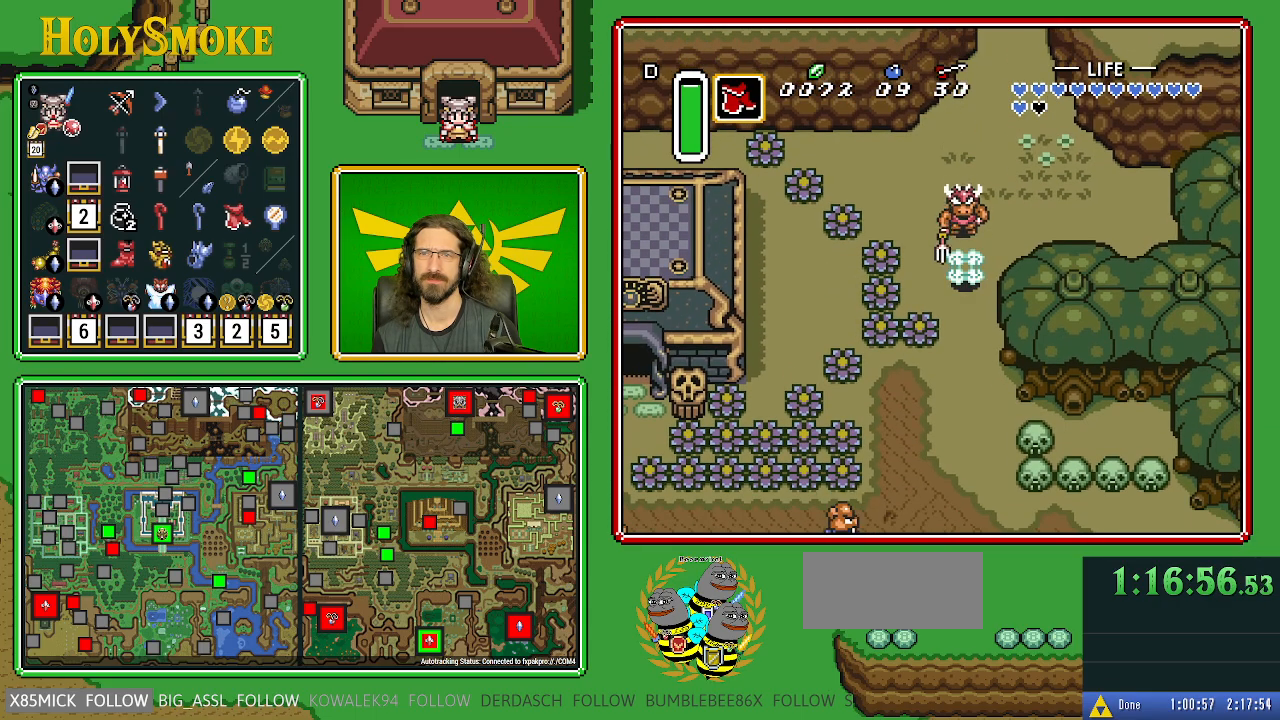
{"buttons": ["A", "DPAD_DOWN"], "events": [[17, "Y", "up"], [500, "A", "down"]]}
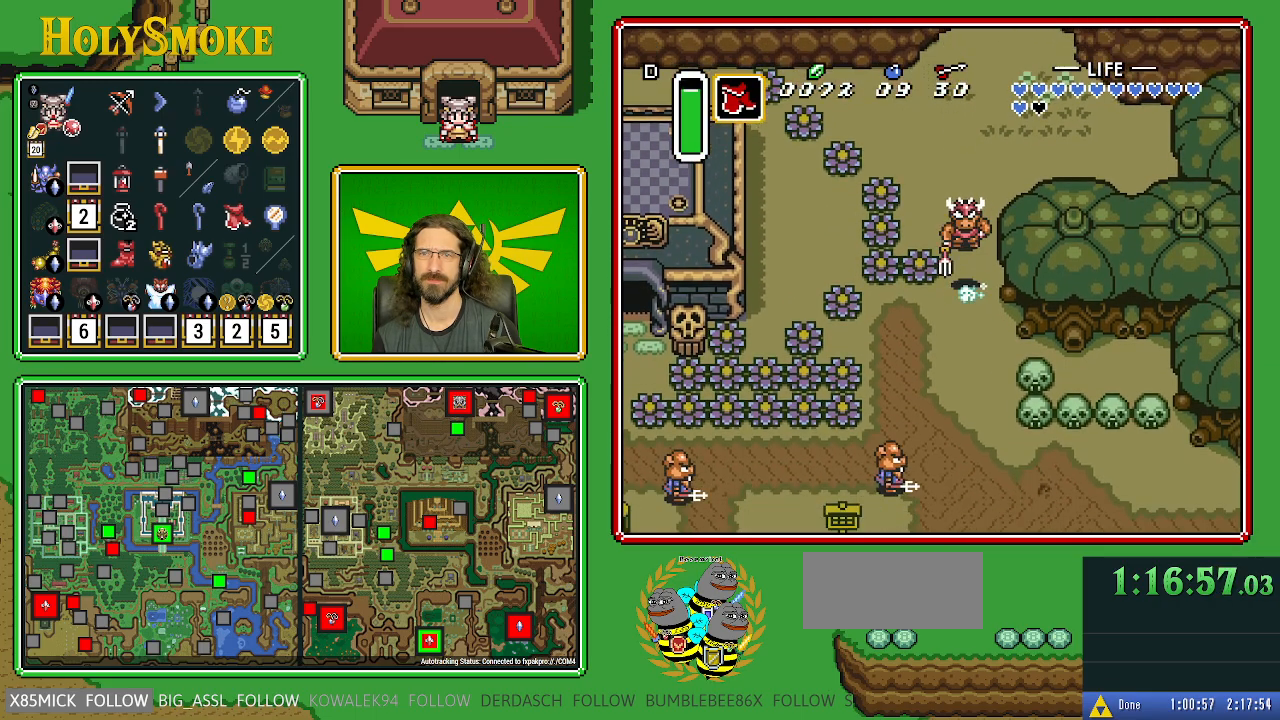
{"buttons": ["A"], "events": [[117, "DPAD_DOWN", "up"]]}